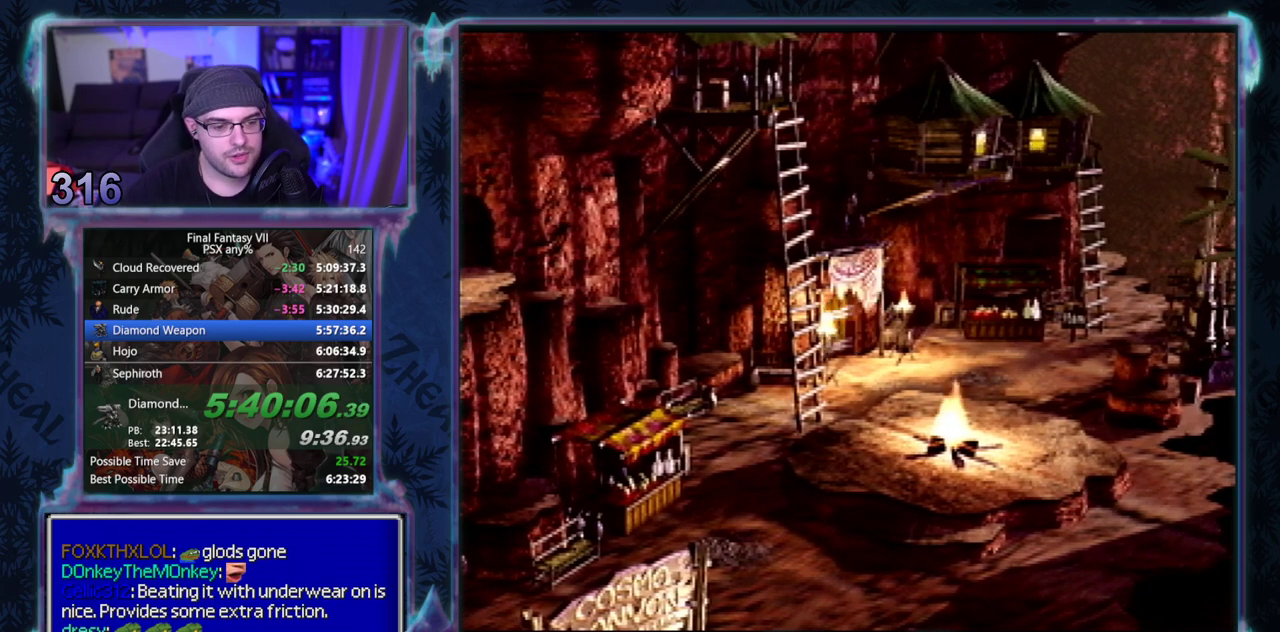
Gameplay with a controller (PlayStation layout); each line is a JSON object with the inputs held at the frame after it. "events" lists button and stick changes between this image and that frame as [ms after this image, input, new state], when the widget could be followed in between. Not read: L3 R3 right_stick.
{"buttons": ["CROSS", "DPAD_UP"], "left_stick": "center", "events": []}
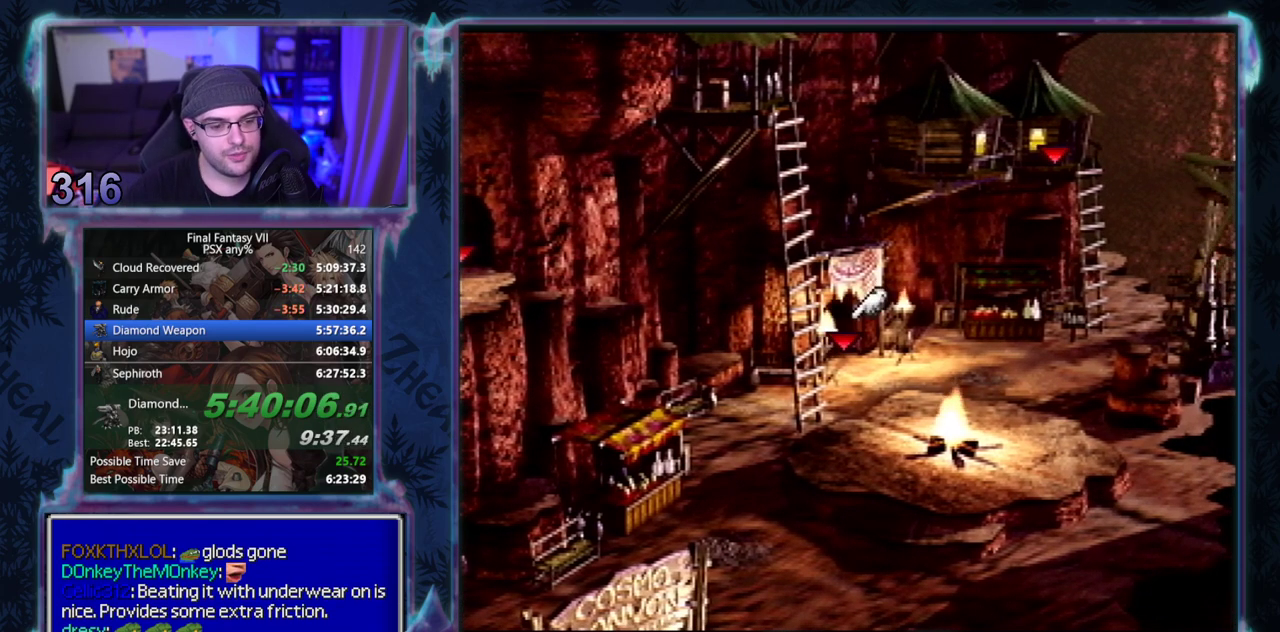
{"buttons": ["CROSS", "DPAD_UP"], "left_stick": "center", "events": []}
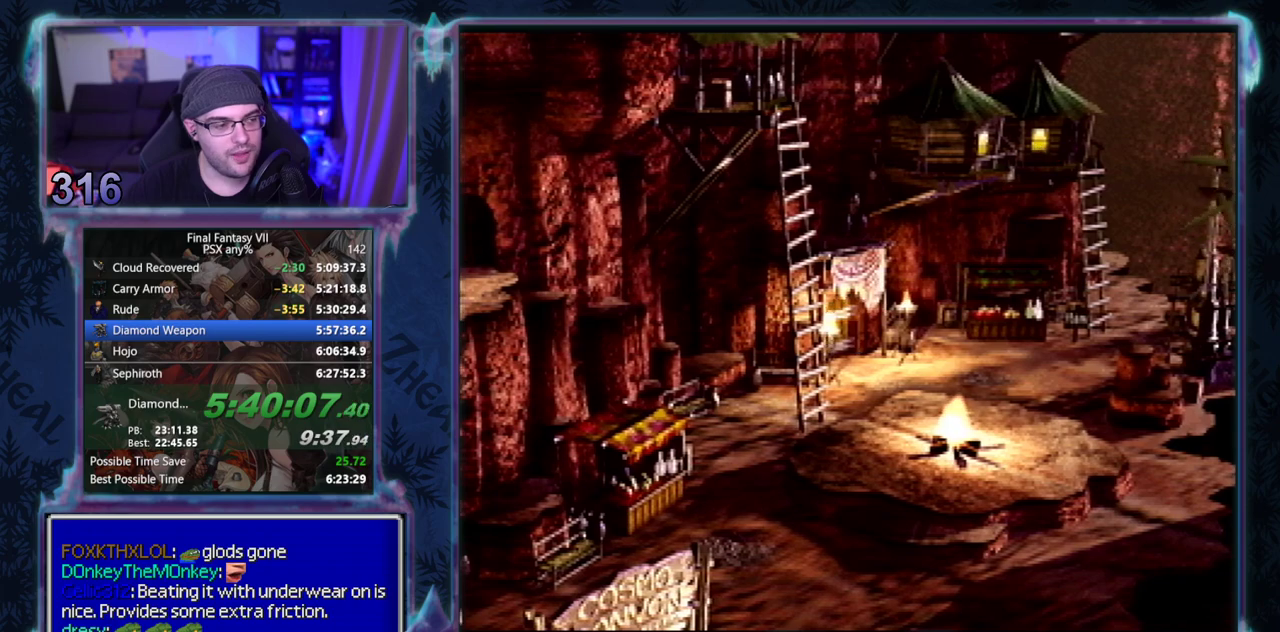
{"buttons": ["CROSS", "DPAD_UP"], "left_stick": "center", "events": []}
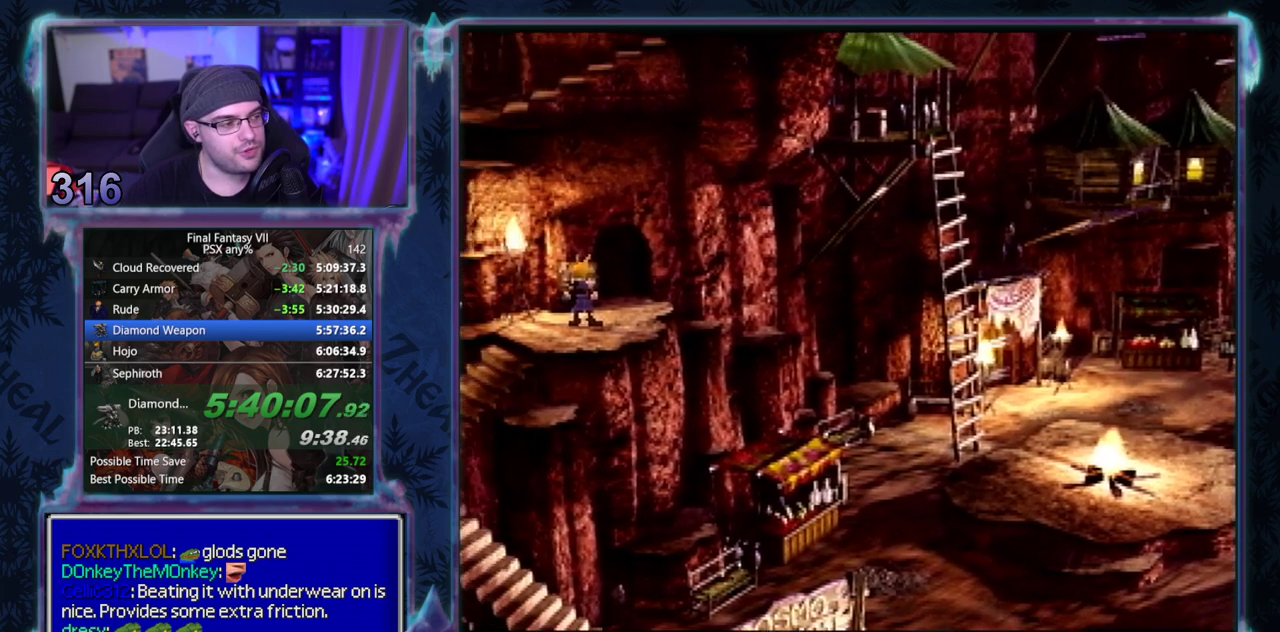
{"buttons": ["CROSS", "DPAD_UP"], "left_stick": "center", "events": []}
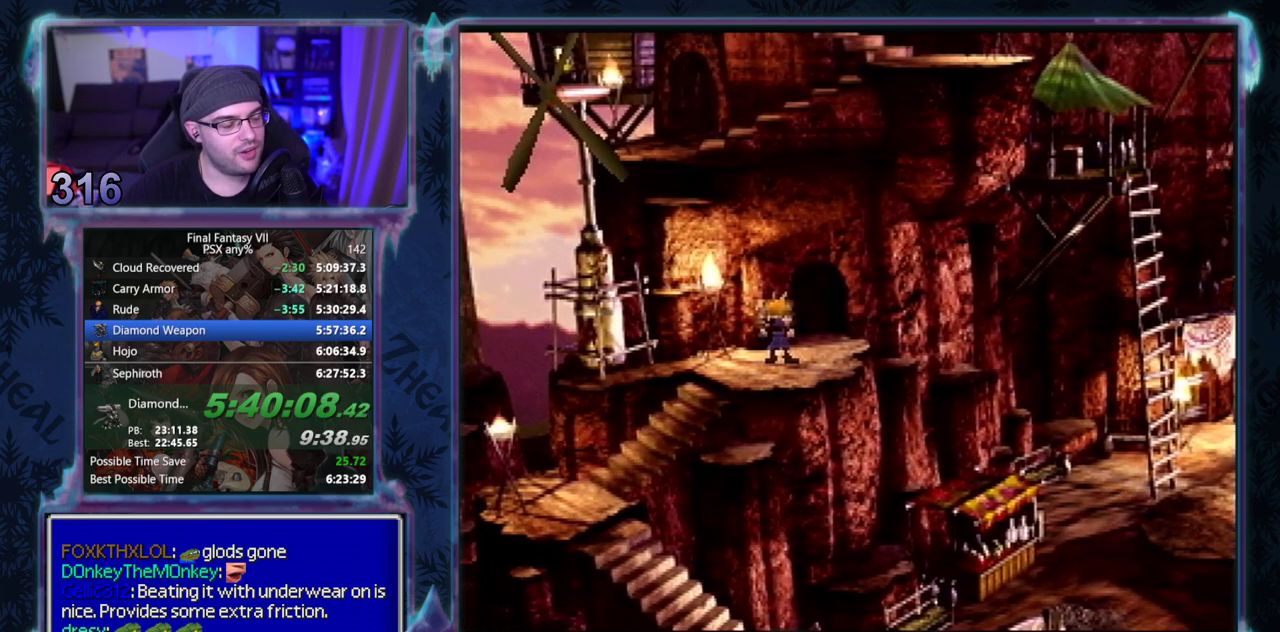
{"buttons": ["CROSS", "DPAD_UP"], "left_stick": "center", "events": []}
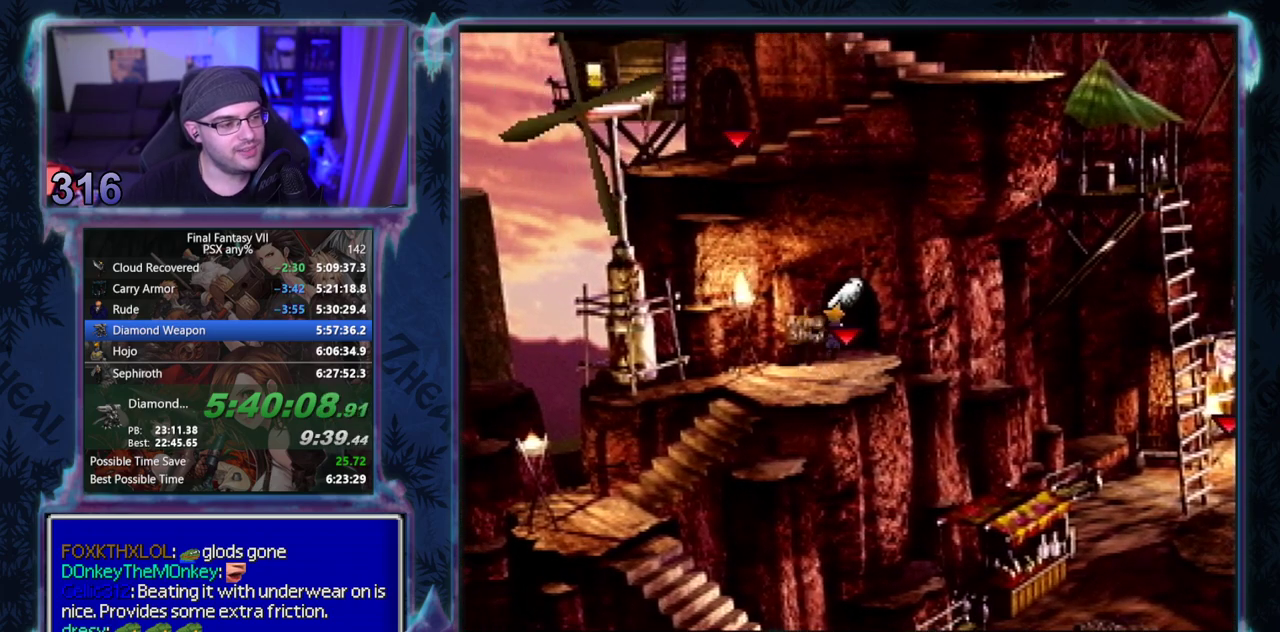
{"buttons": ["CROSS", "DPAD_UP"], "left_stick": "center", "events": []}
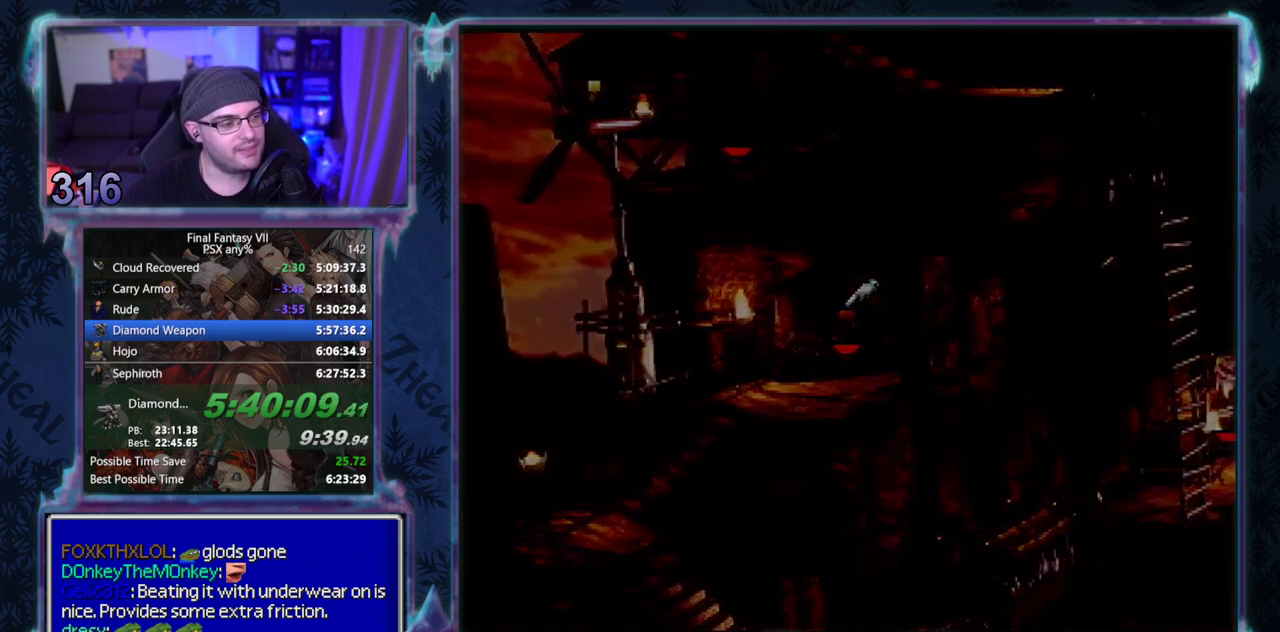
{"buttons": ["CROSS", "DPAD_UP", "DPAD_RIGHT"], "left_stick": "center", "events": [[17, "DPAD_UP", "up"], [117, "DPAD_UP", "down"], [167, "DPAD_RIGHT", "down"]]}
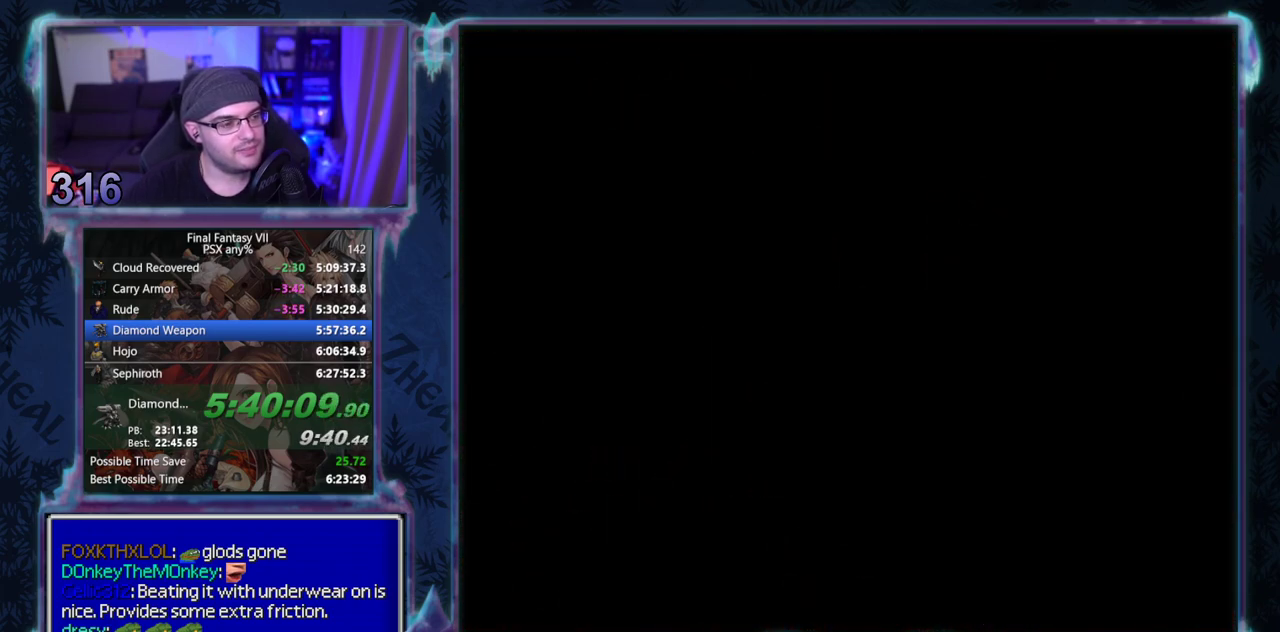
{"buttons": ["CROSS", "DPAD_UP", "DPAD_RIGHT"], "left_stick": "center", "events": []}
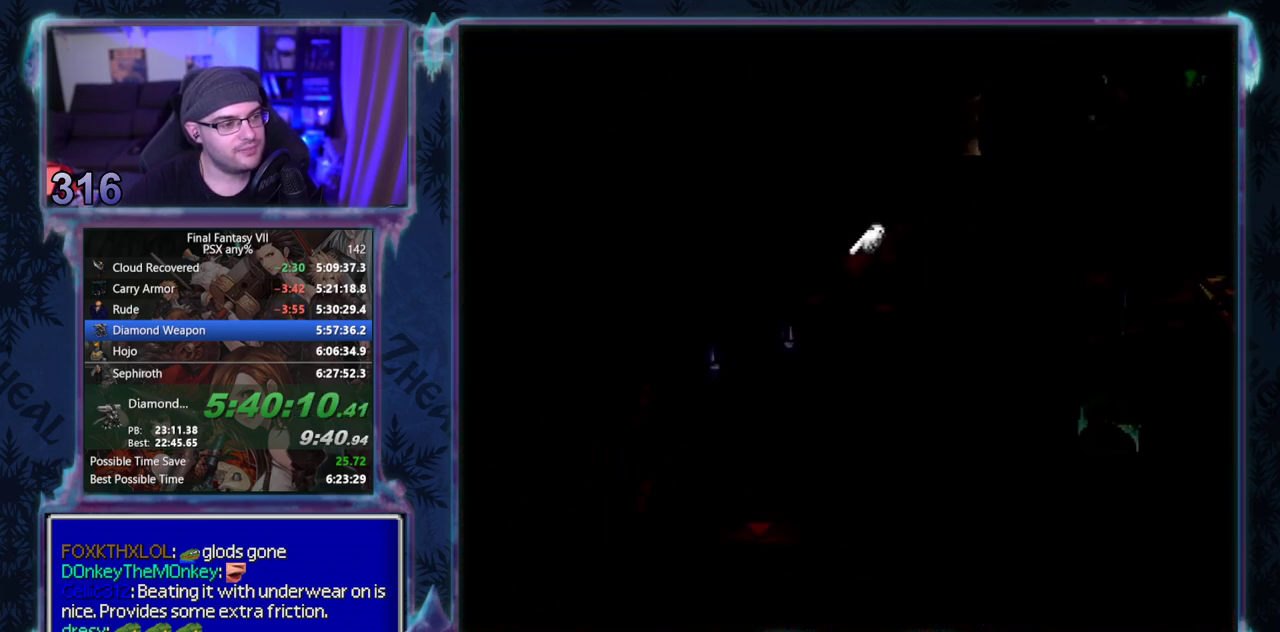
{"buttons": ["CROSS", "DPAD_UP"], "left_stick": "center", "events": [[100, "DPAD_RIGHT", "up"]]}
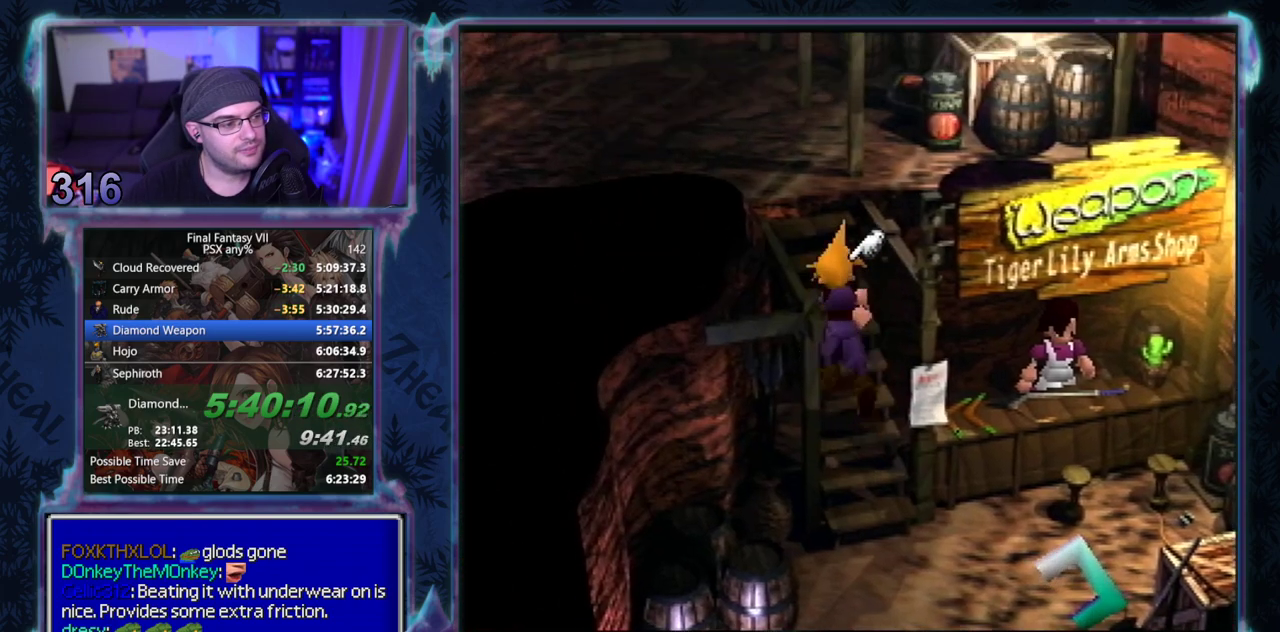
{"buttons": ["CROSS", "DPAD_UP", "DPAD_LEFT"], "left_stick": "center", "events": [[83, "DPAD_LEFT", "down"]]}
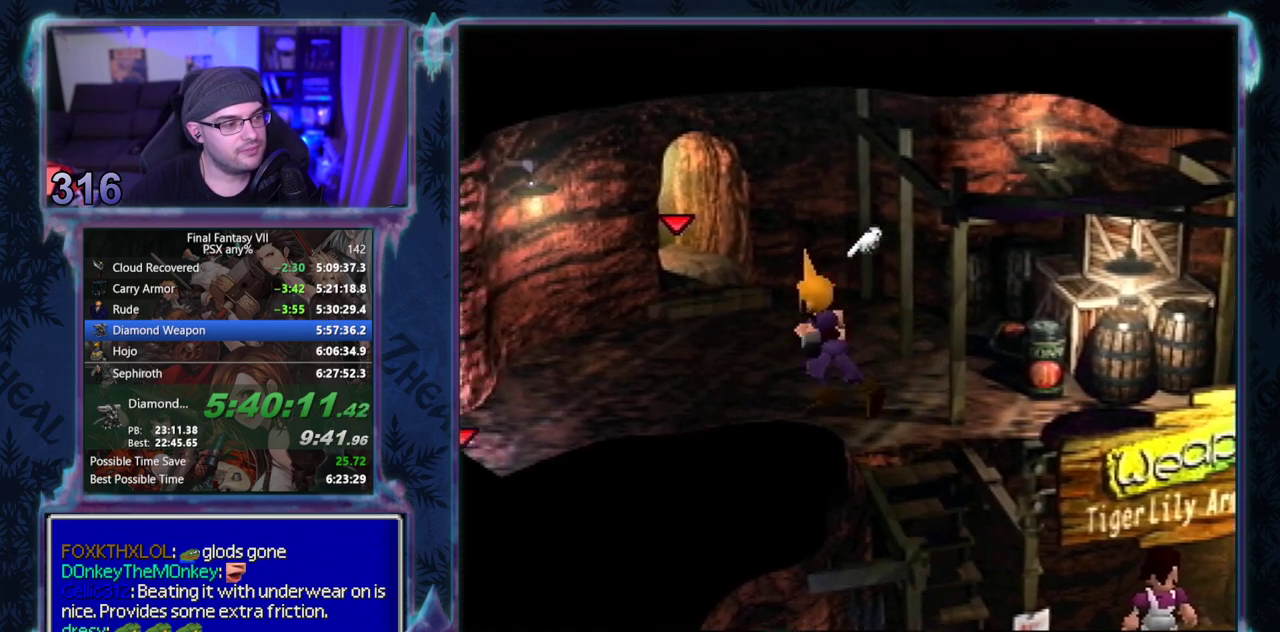
{"buttons": ["CROSS", "DPAD_DOWN"], "left_stick": "center", "events": [[33, "DPAD_UP", "up"], [150, "DPAD_DOWN", "down"], [483, "DPAD_LEFT", "up"]]}
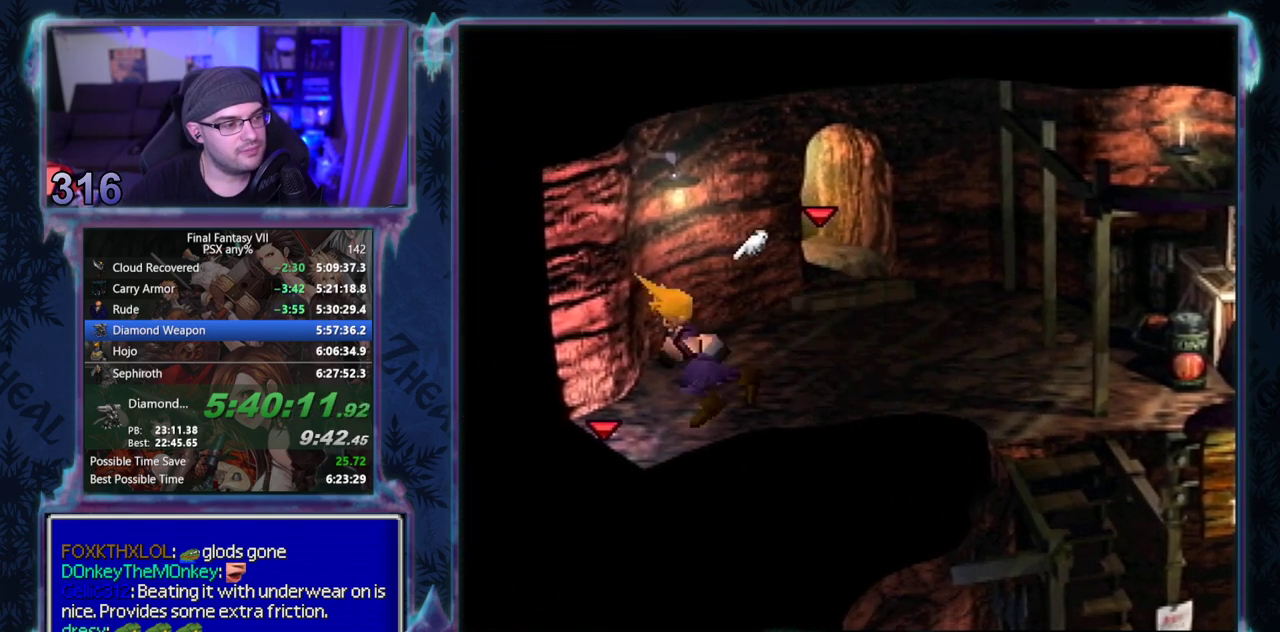
{"buttons": ["CROSS", "DPAD_DOWN", "DPAD_RIGHT"], "left_stick": "center", "events": [[433, "DPAD_RIGHT", "down"]]}
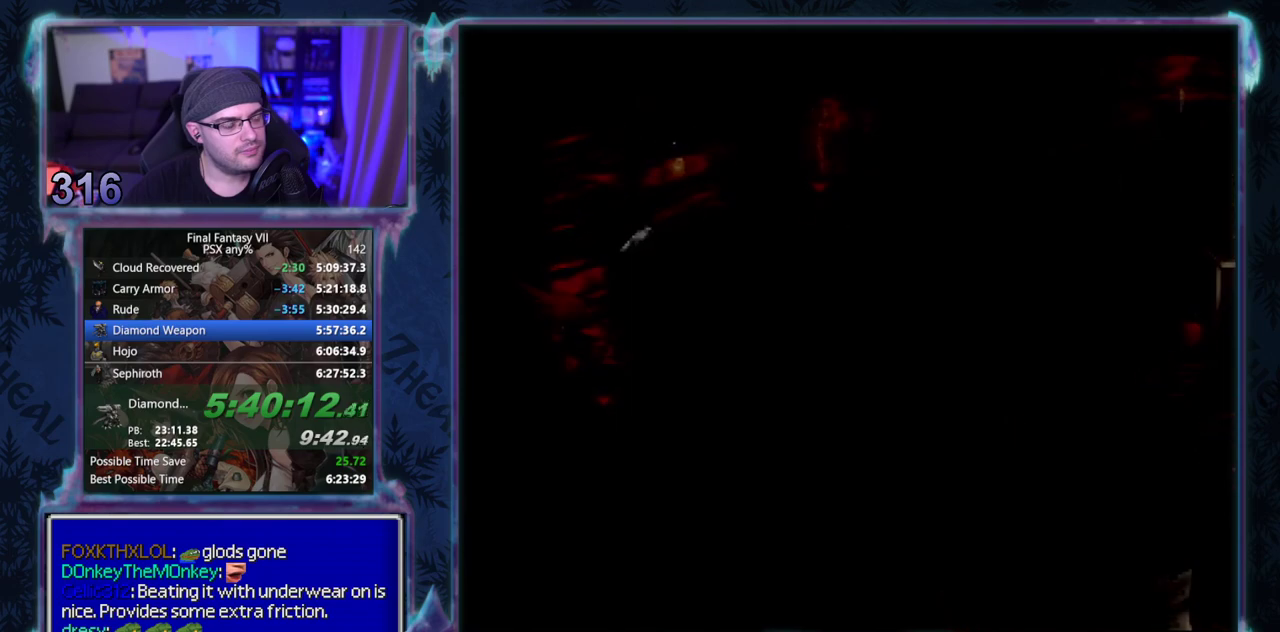
{"buttons": ["CROSS", "DPAD_DOWN", "DPAD_RIGHT"], "left_stick": "center", "events": []}
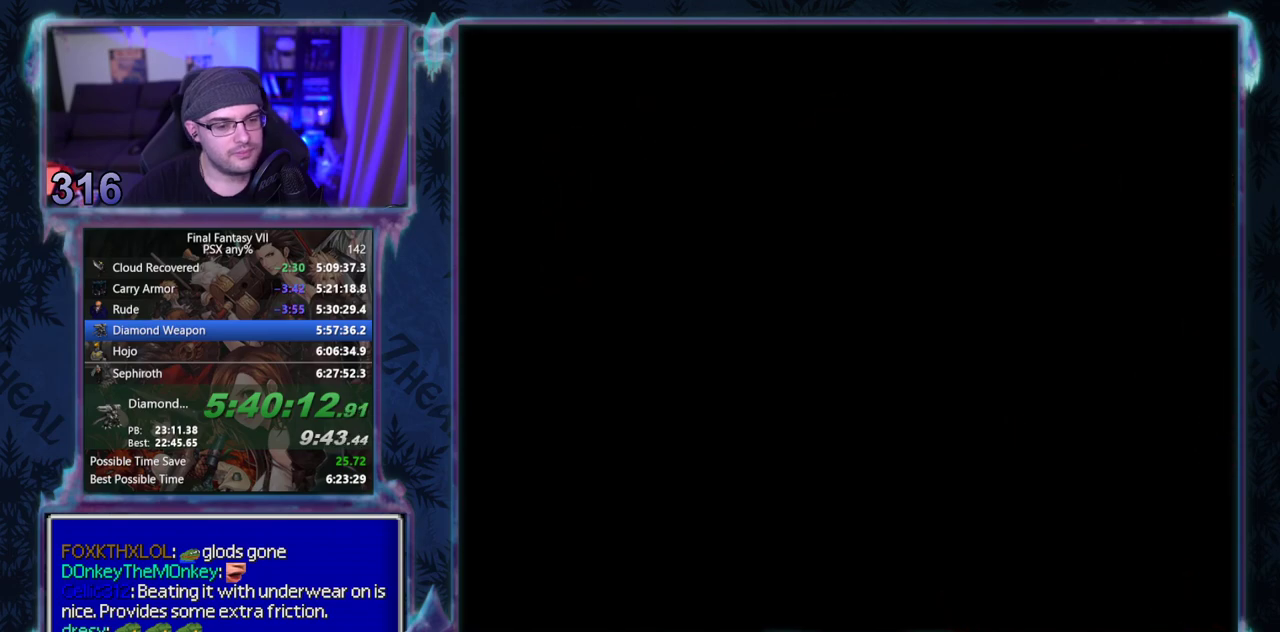
{"buttons": ["CROSS", "DPAD_DOWN", "DPAD_RIGHT"], "left_stick": "center", "events": []}
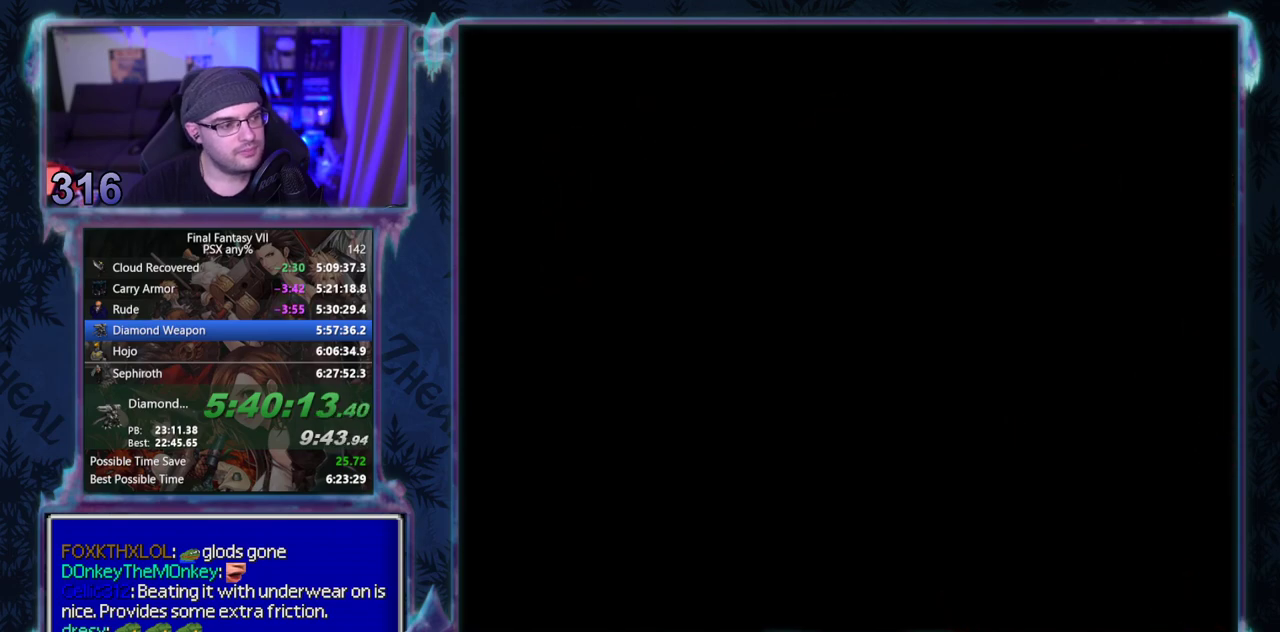
{"buttons": ["CROSS", "DPAD_DOWN", "DPAD_RIGHT"], "left_stick": "center", "events": []}
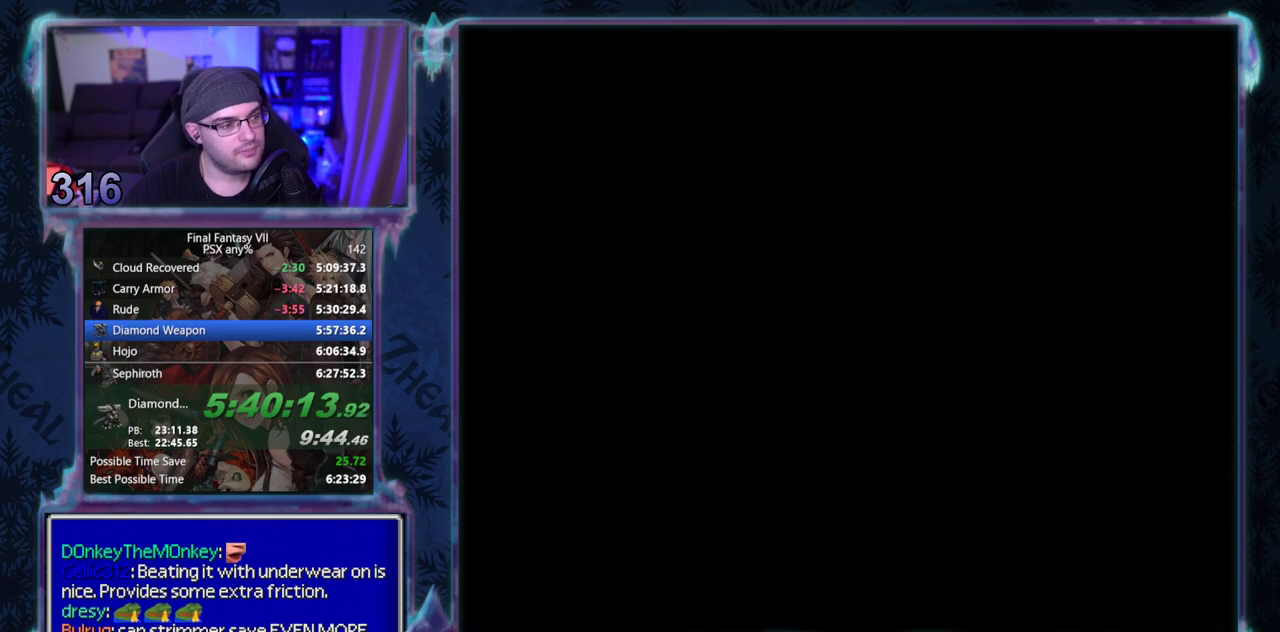
{"buttons": ["CROSS", "DPAD_DOWN", "DPAD_RIGHT"], "left_stick": "center", "events": []}
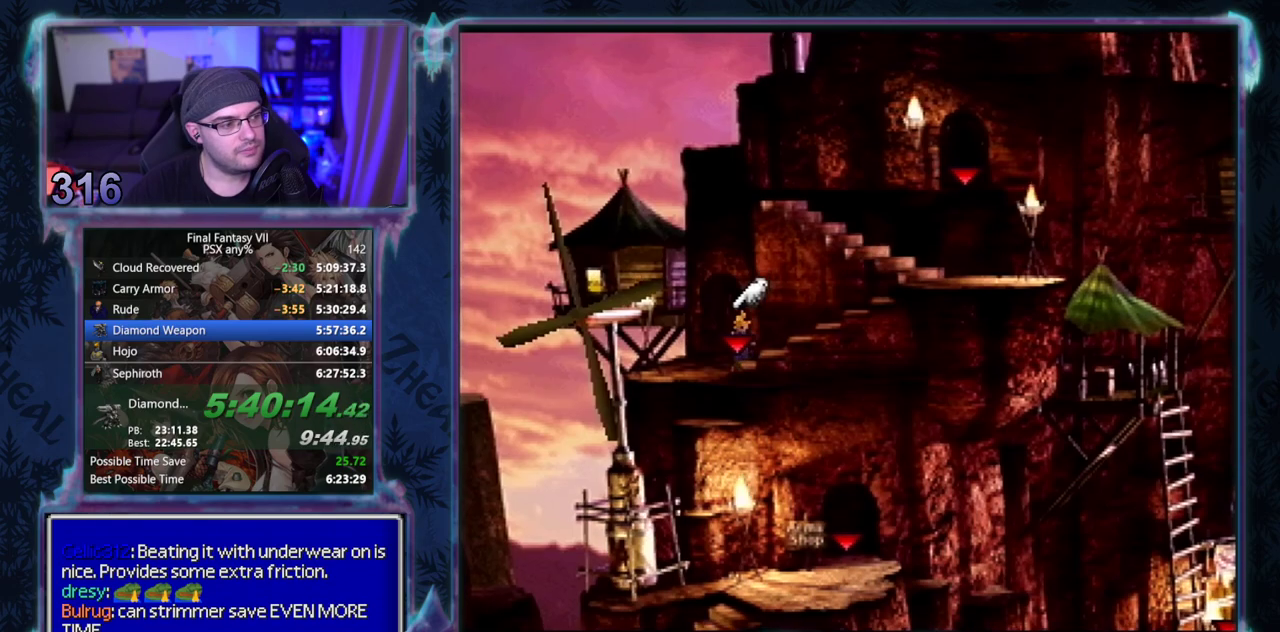
{"buttons": ["CROSS", "DPAD_UP", "DPAD_RIGHT"], "left_stick": "center", "events": [[33, "DPAD_DOWN", "up"], [83, "DPAD_UP", "down"]]}
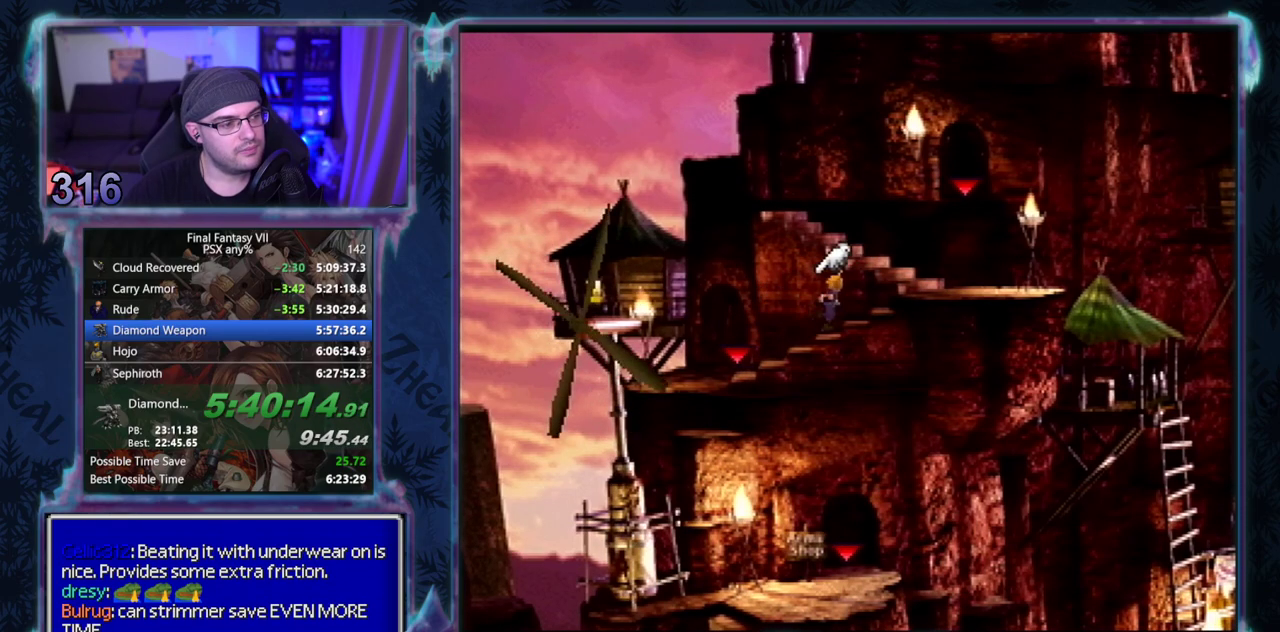
{"buttons": ["CROSS", "DPAD_UP", "DPAD_LEFT"], "left_stick": "center", "events": [[300, "DPAD_RIGHT", "up"], [333, "DPAD_LEFT", "down"]]}
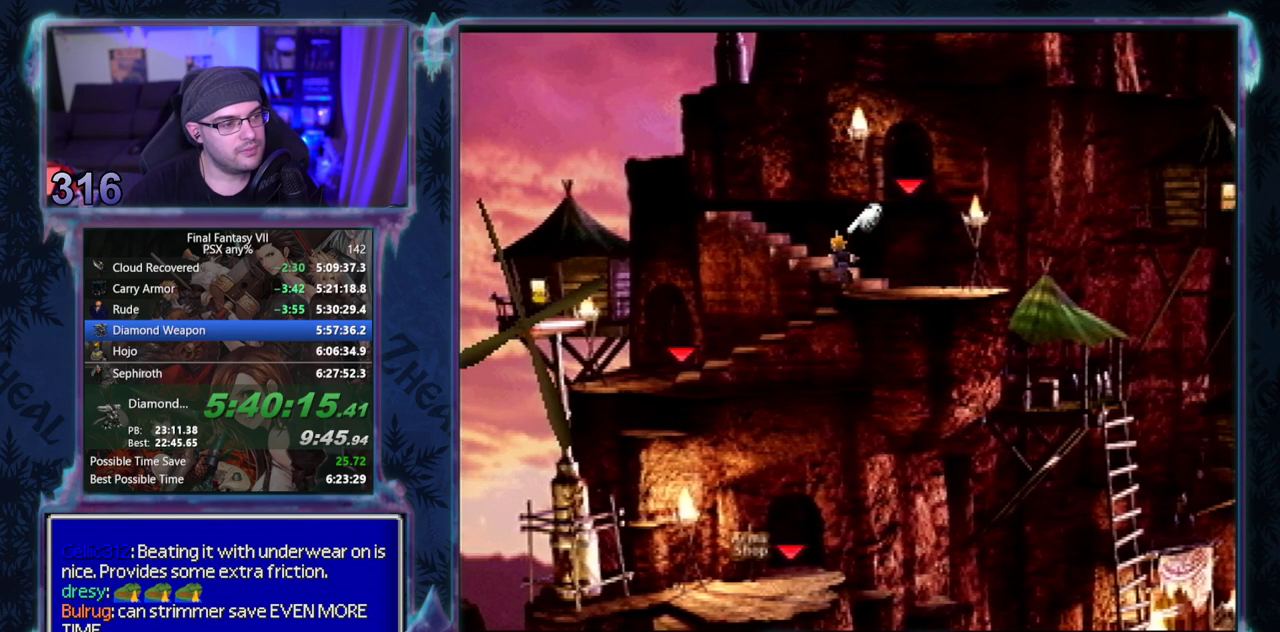
{"buttons": ["CROSS", "DPAD_UP", "DPAD_LEFT"], "left_stick": "center", "events": []}
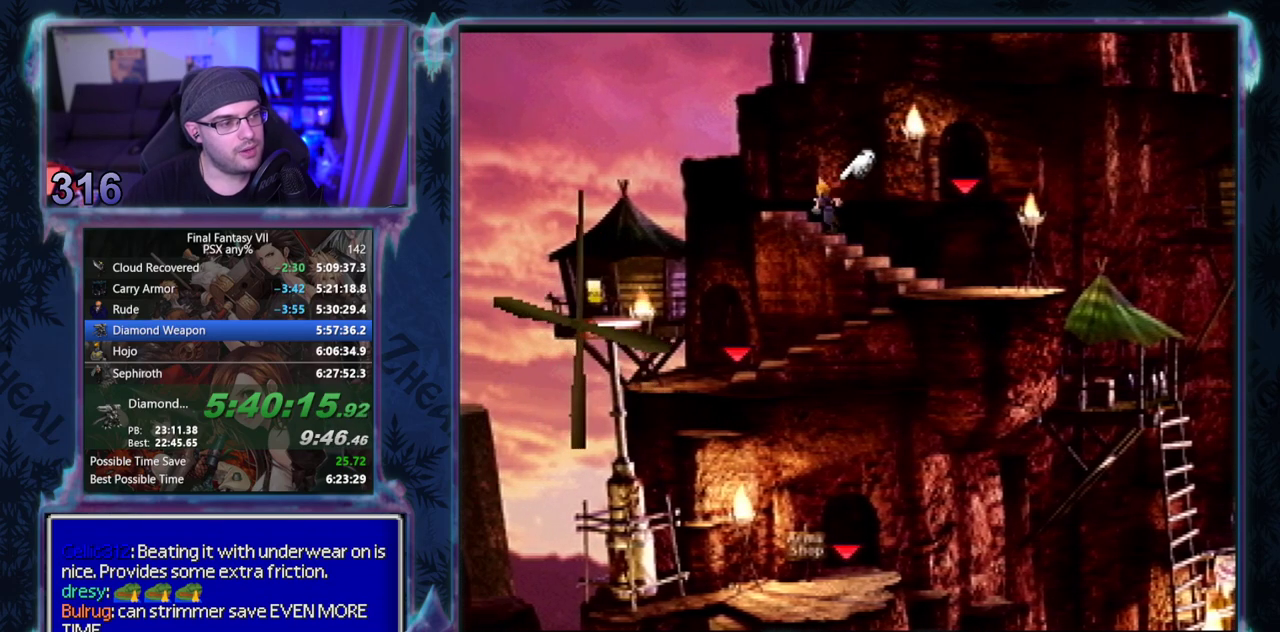
{"buttons": ["CROSS", "DPAD_RIGHT"], "left_stick": "center", "events": [[267, "DPAD_LEFT", "up"], [300, "DPAD_RIGHT", "down"], [367, "DPAD_UP", "up"]]}
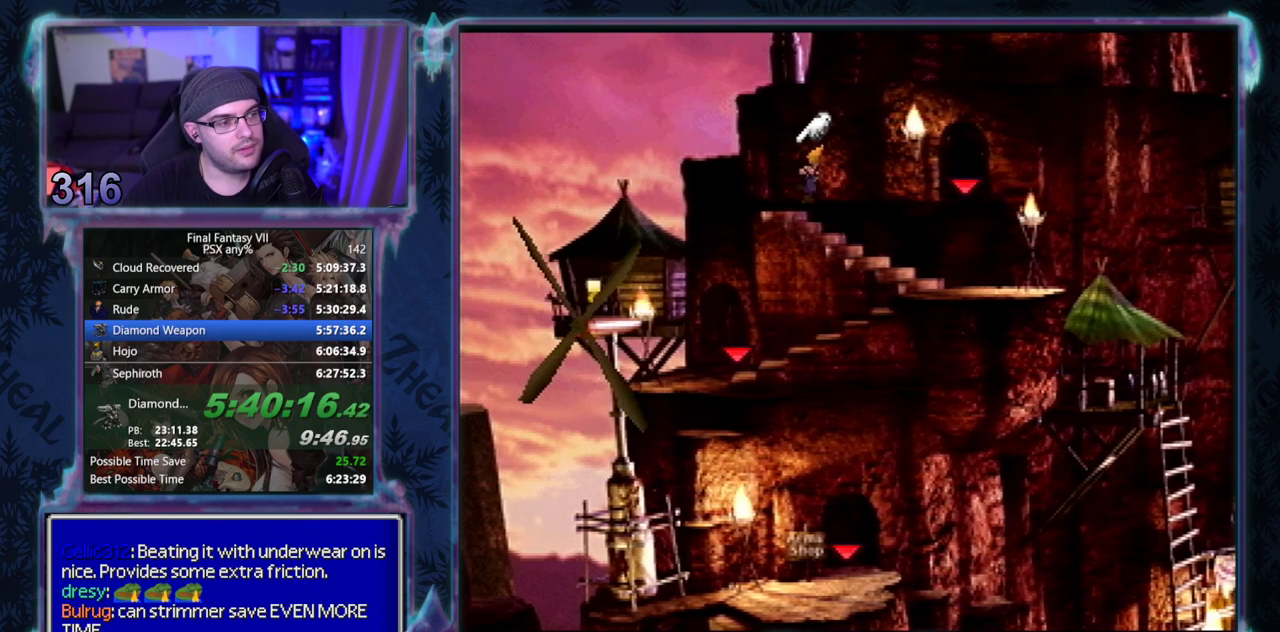
{"buttons": ["CROSS", "DPAD_RIGHT"], "left_stick": "center", "events": []}
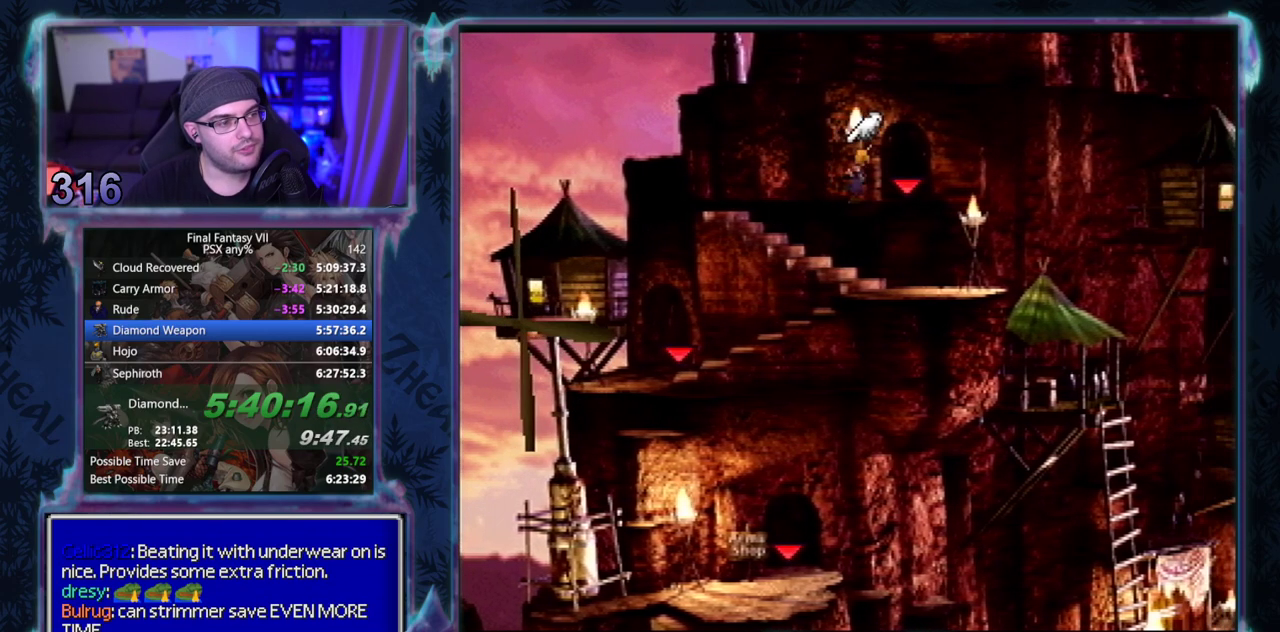
{"buttons": ["CROSS", "DPAD_UP"], "left_stick": "center", "events": [[17, "DPAD_UP", "down"], [283, "DPAD_RIGHT", "up"]]}
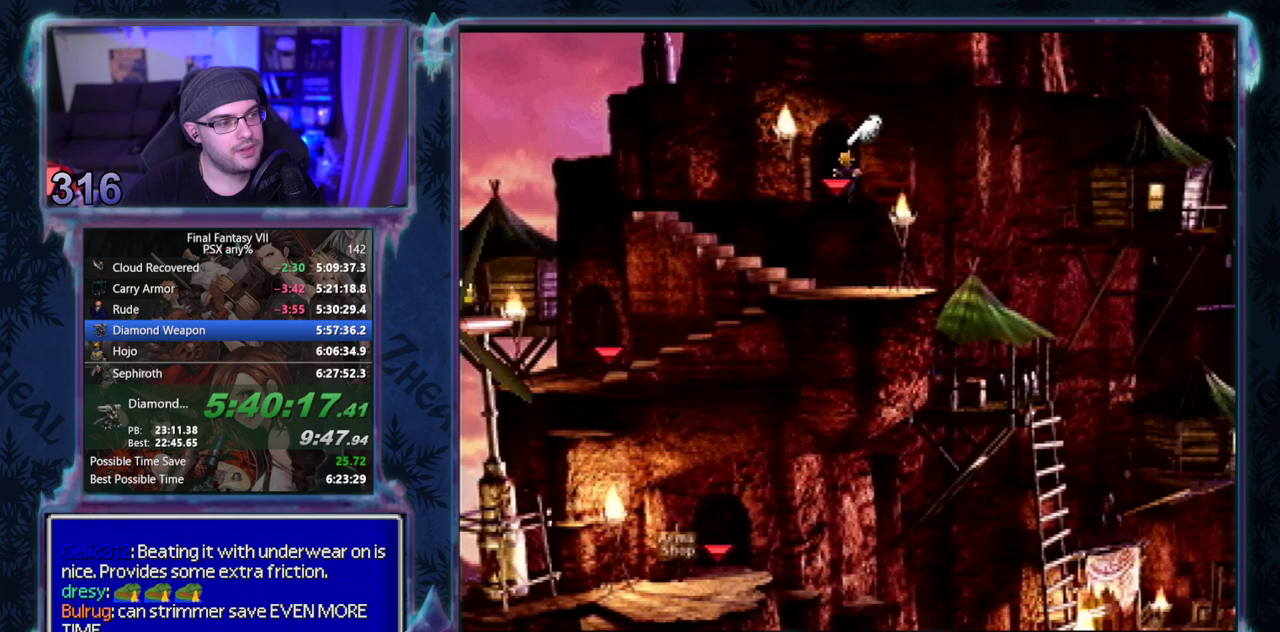
{"buttons": ["CROSS"], "left_stick": "center", "events": [[417, "DPAD_UP", "up"]]}
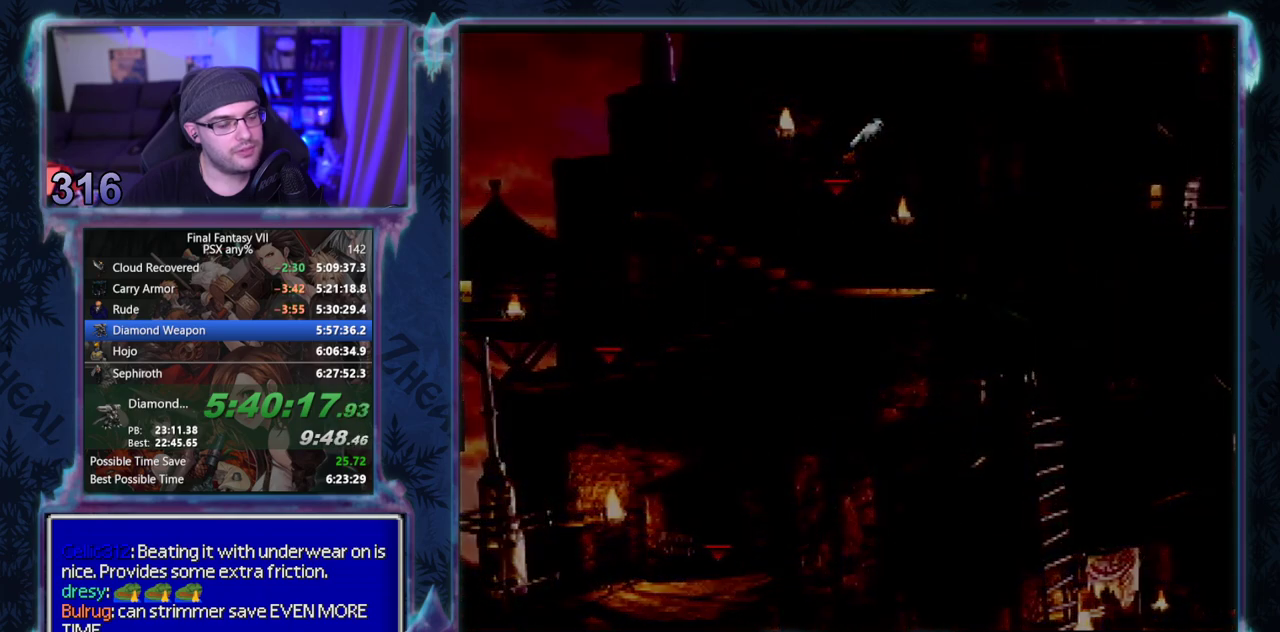
{"buttons": ["CROSS", "DPAD_UP"], "left_stick": "center", "events": [[33, "DPAD_UP", "down"]]}
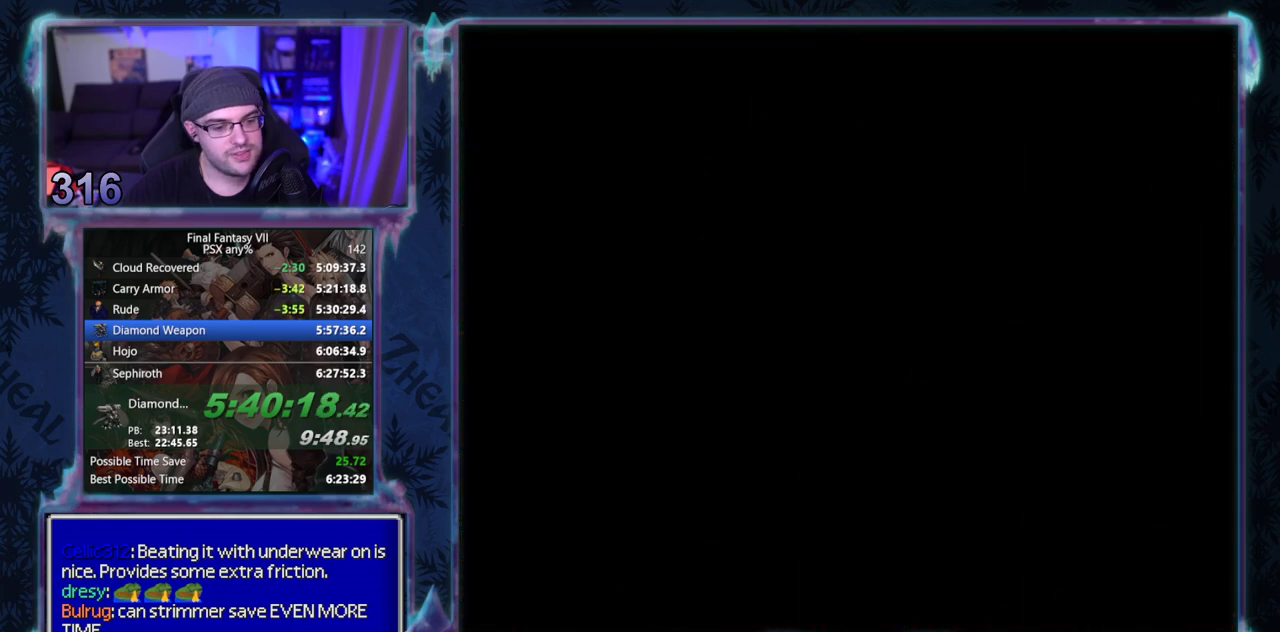
{"buttons": ["CROSS", "DPAD_UP"], "left_stick": "center", "events": []}
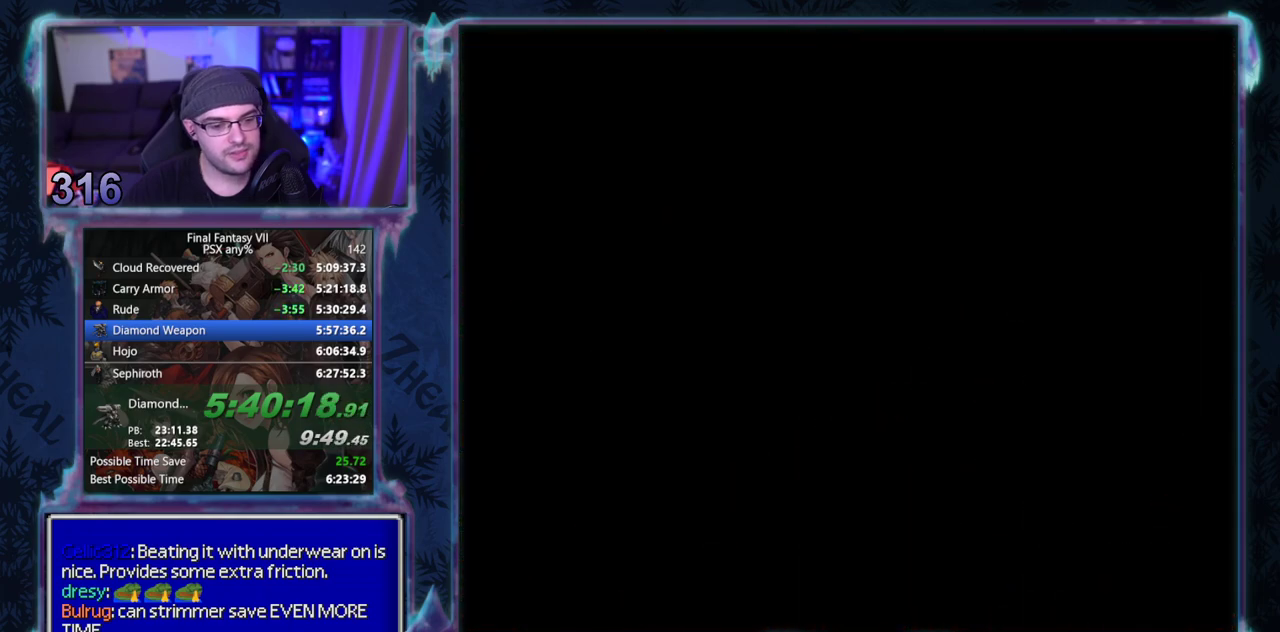
{"buttons": ["CROSS", "DPAD_UP"], "left_stick": "center", "events": []}
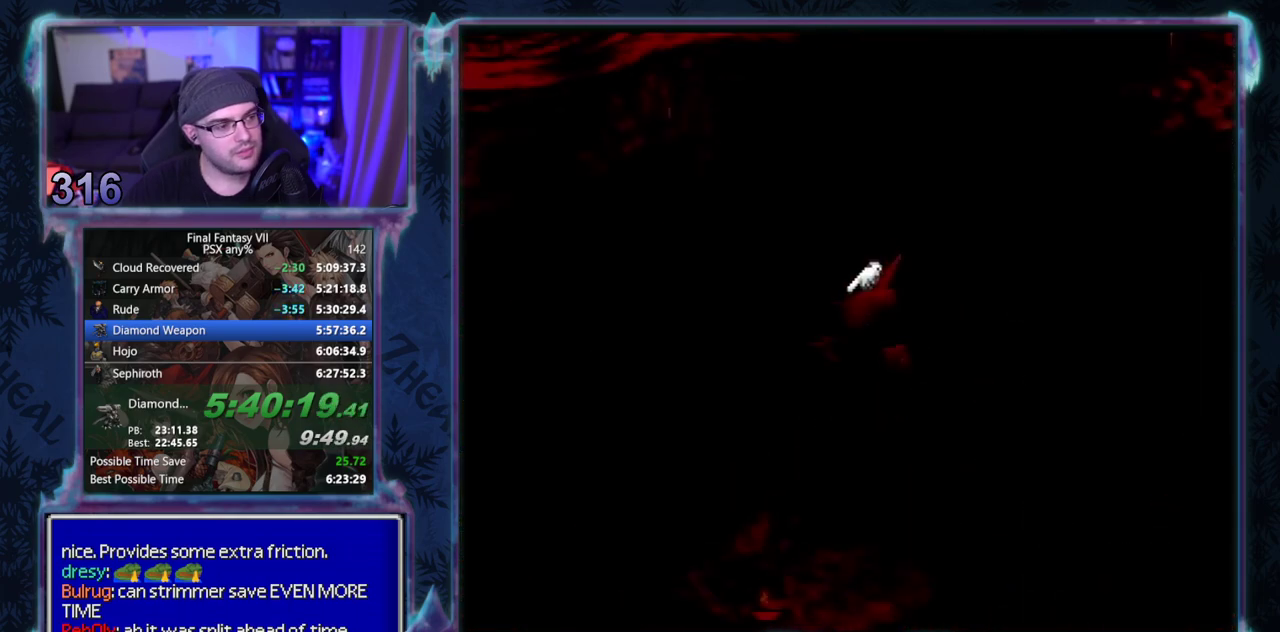
{"buttons": ["CROSS", "DPAD_UP", "DPAD_RIGHT"], "left_stick": "center", "events": [[283, "DPAD_RIGHT", "down"]]}
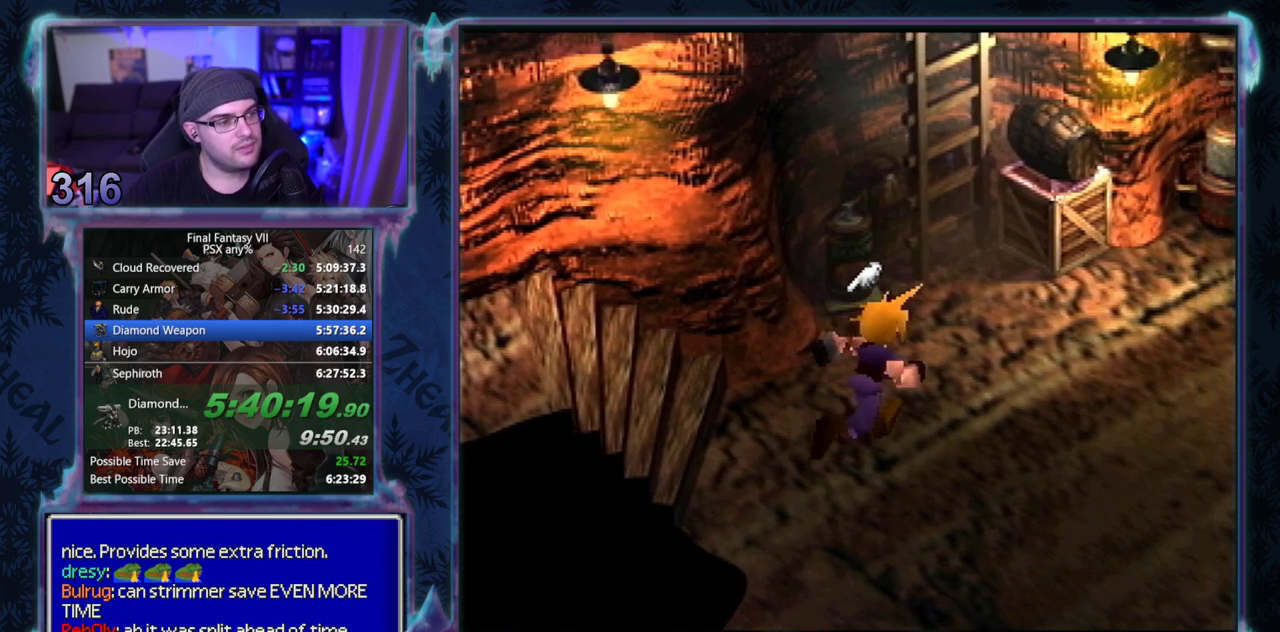
{"buttons": ["CROSS", "DPAD_UP"], "left_stick": "center", "events": [[100, "DPAD_RIGHT", "up"]]}
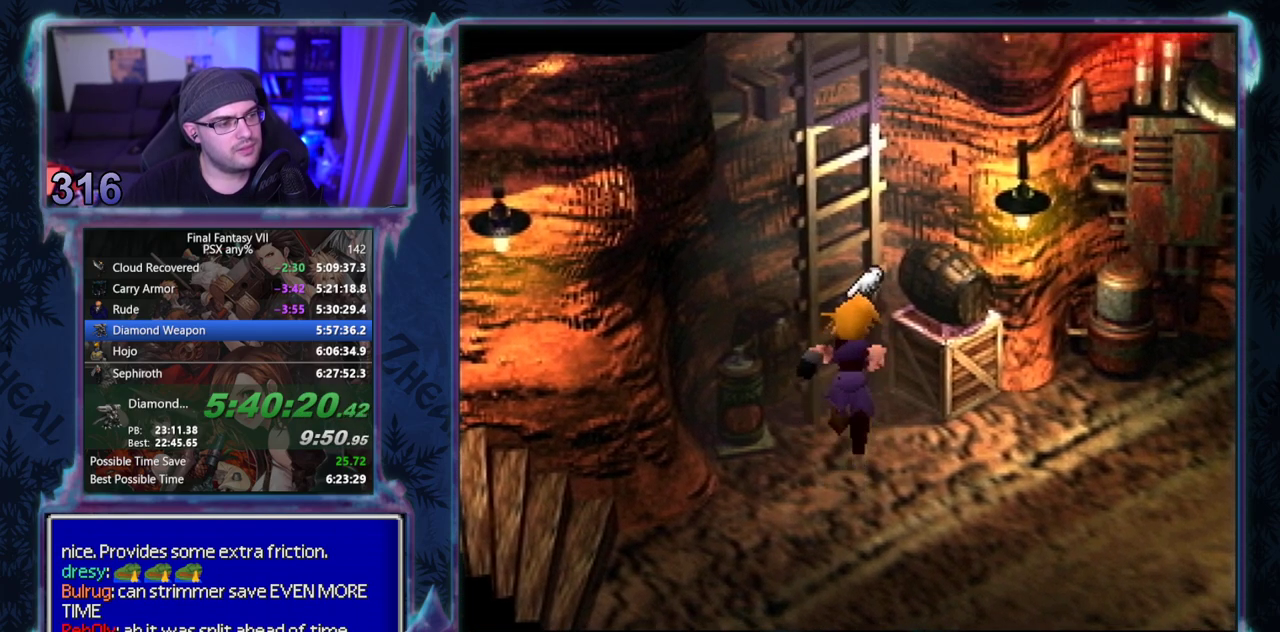
{"buttons": ["DPAD_UP"], "left_stick": "center", "events": [[400, "CROSS", "up"]]}